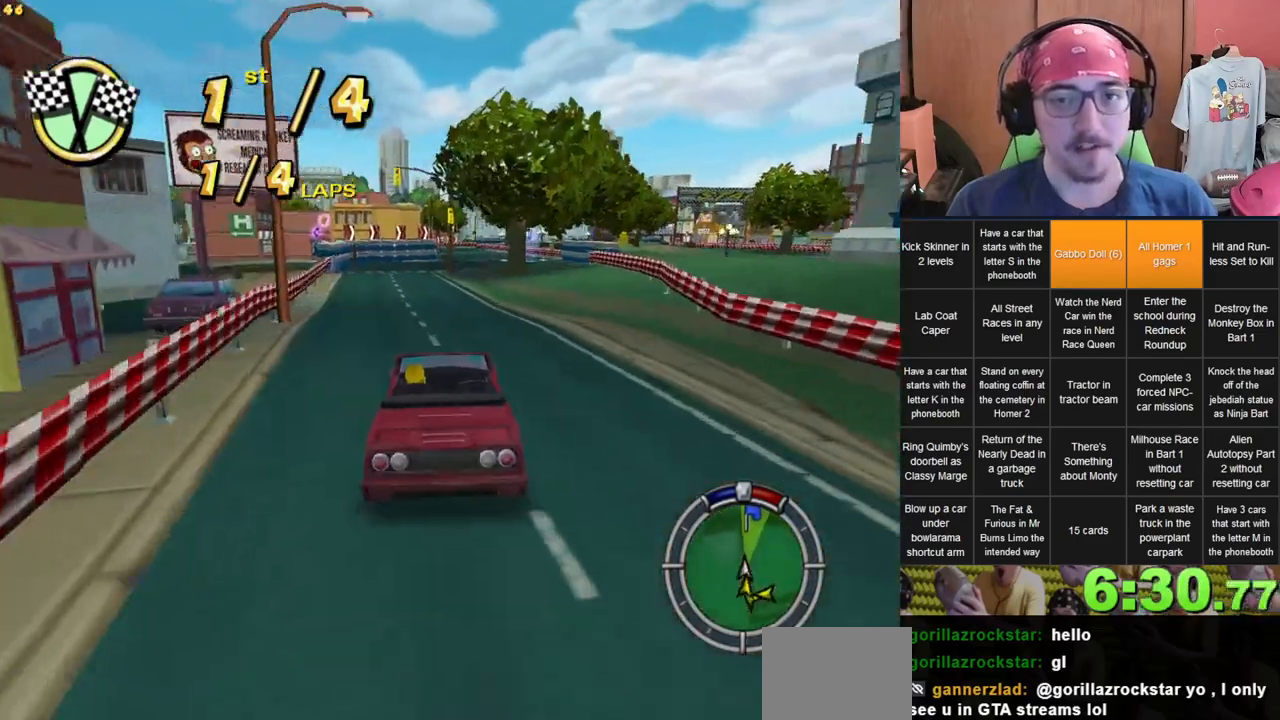
Gameplay with a controller (Xbox layout); each line is a JSON object with the inputs held at the frame after it (dt_ms = milliseconds from this image to that frame). "events" lists button and stick changes between this image and that frame as [ms after this image, input, new state], when the widget could be followed in between. Not read: L1 L3 R3 X.
{"dt_ms": 500, "buttons": [], "left_stick": "center", "right_stick": "center"}
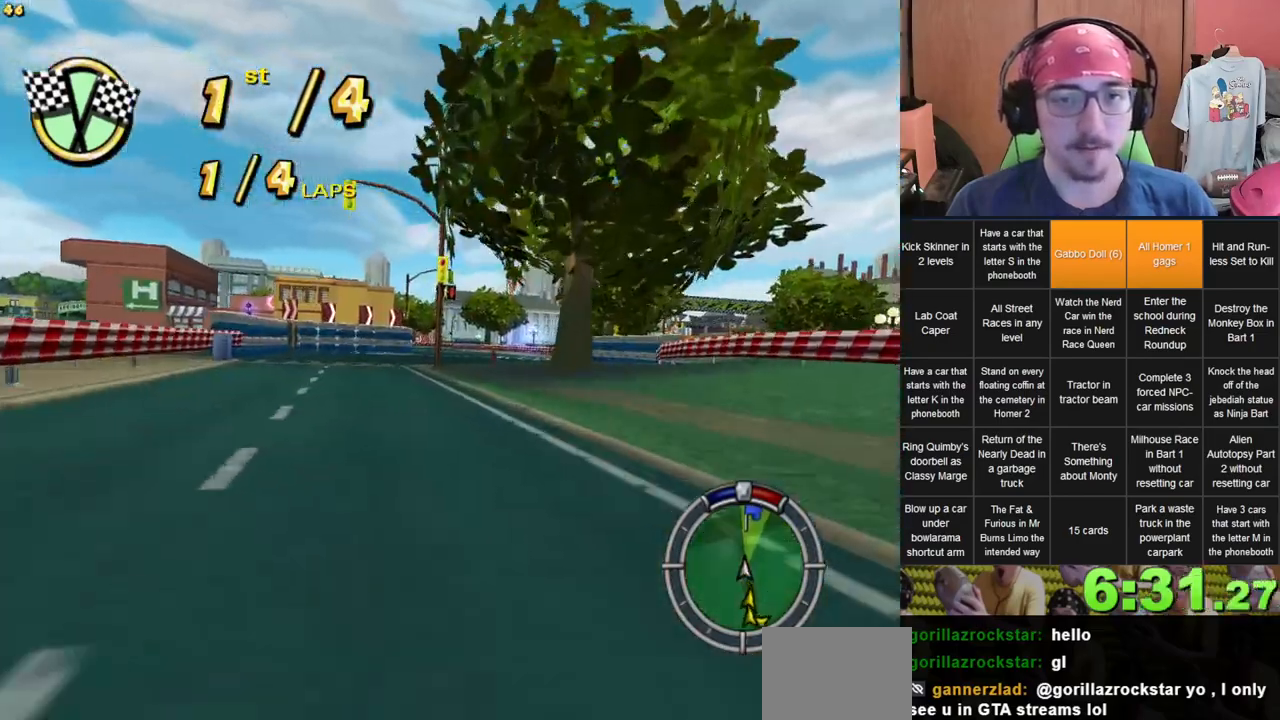
{"dt_ms": 500, "buttons": [], "left_stick": "right", "right_stick": "center", "events": [[400, "left_stick", "right"]]}
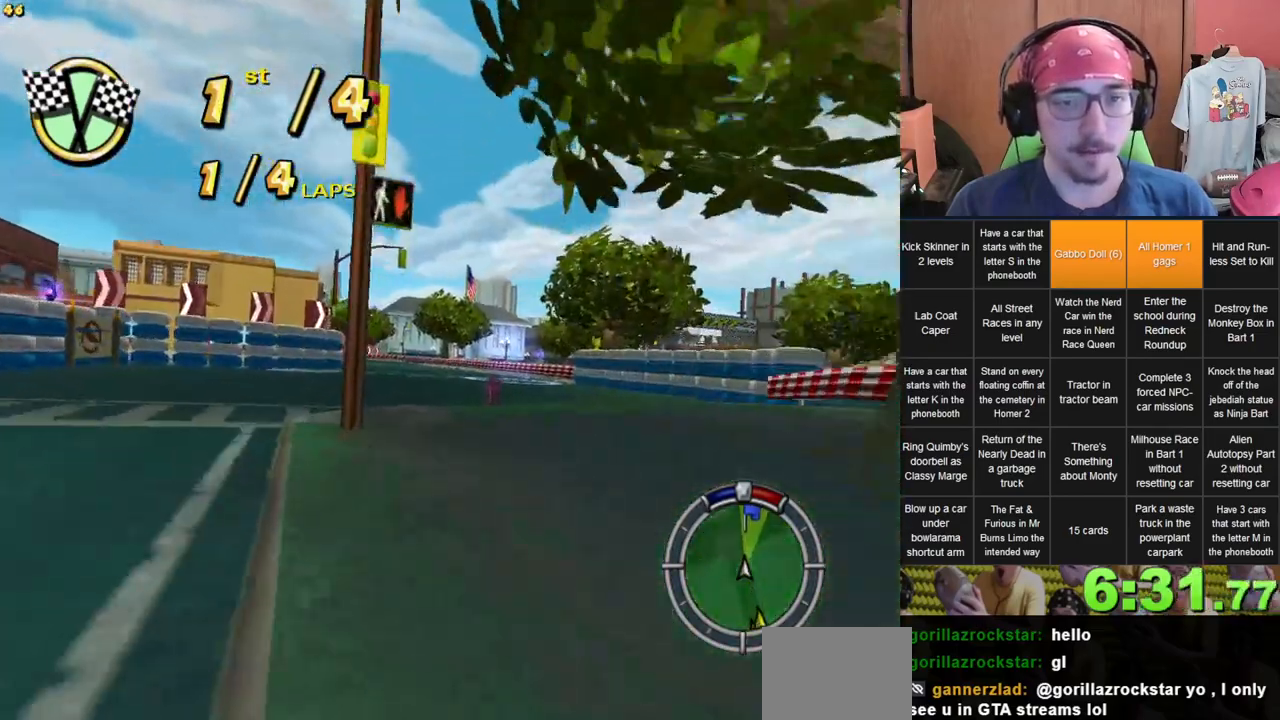
{"dt_ms": 500, "buttons": [], "left_stick": "center", "right_stick": "center", "events": [[17, "left_stick", "center"], [150, "left_stick", "left"], [500, "left_stick", "center"]]}
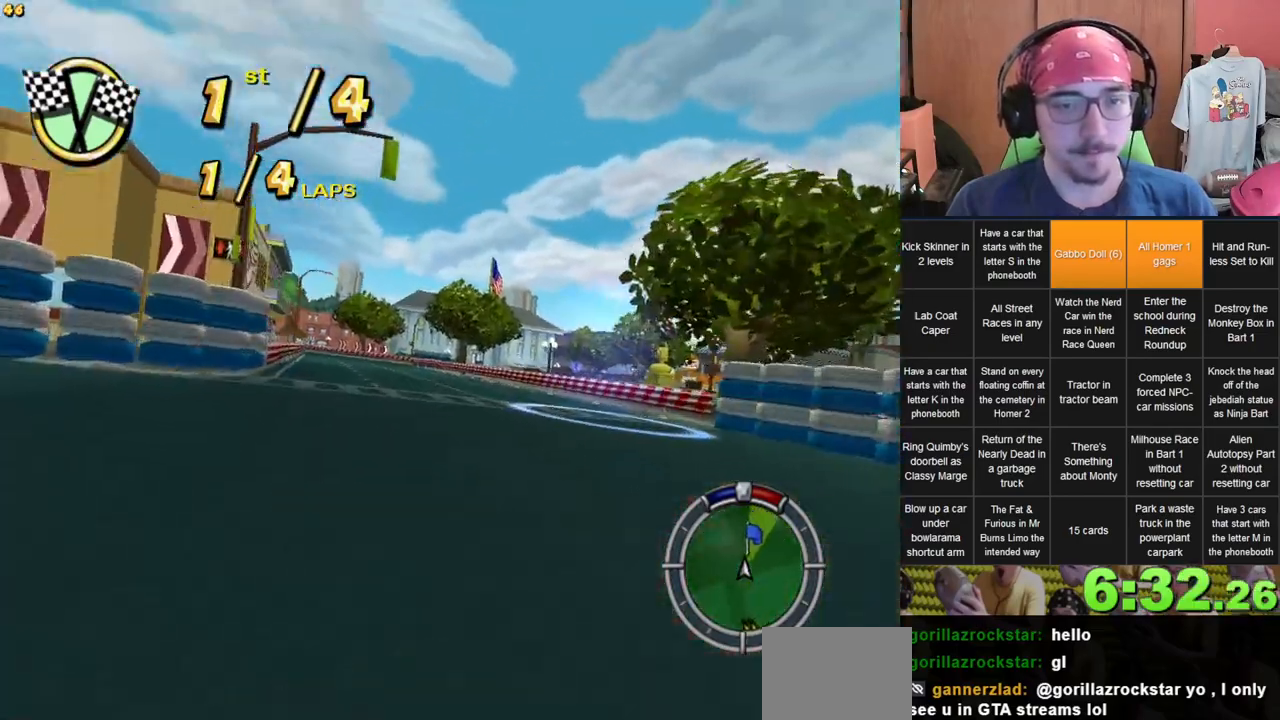
{"dt_ms": 500, "buttons": [], "left_stick": "center", "right_stick": "center", "events": [[133, "left_stick", "left"], [300, "left_stick", "center"]]}
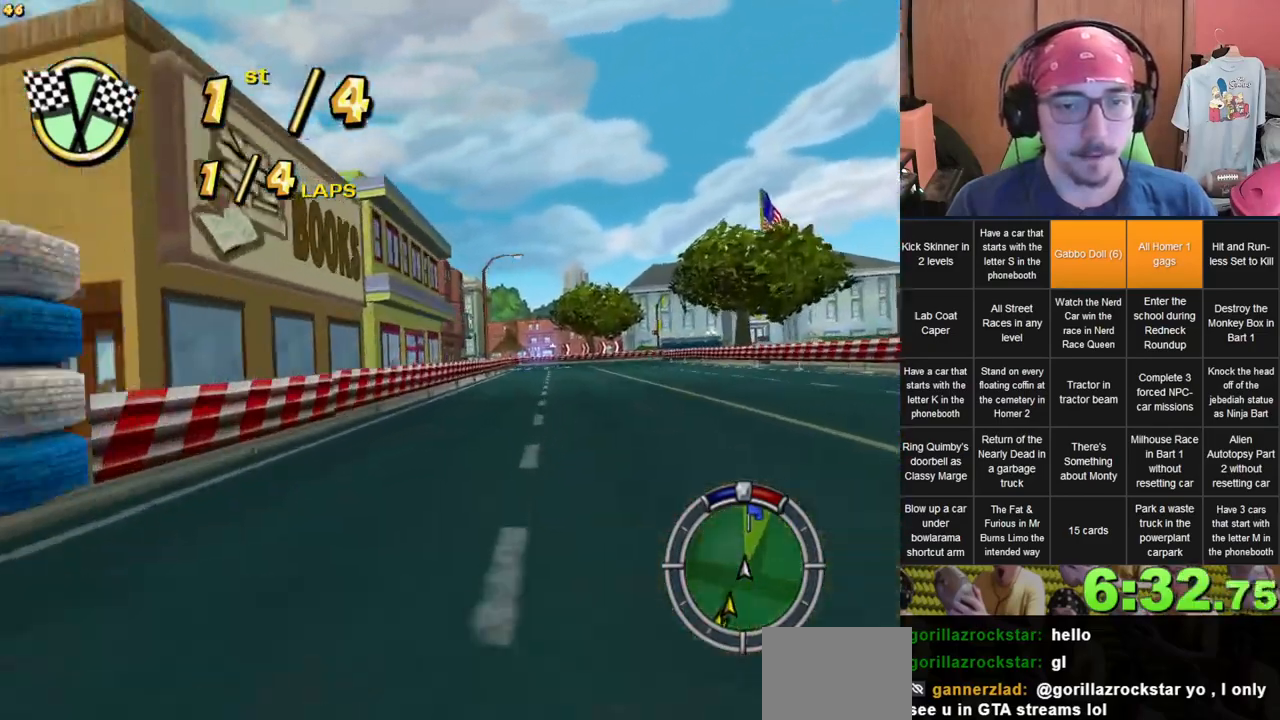
{"dt_ms": 500, "buttons": [], "left_stick": "center", "right_stick": "center", "events": [[67, "left_stick", "right"], [250, "left_stick", "center"]]}
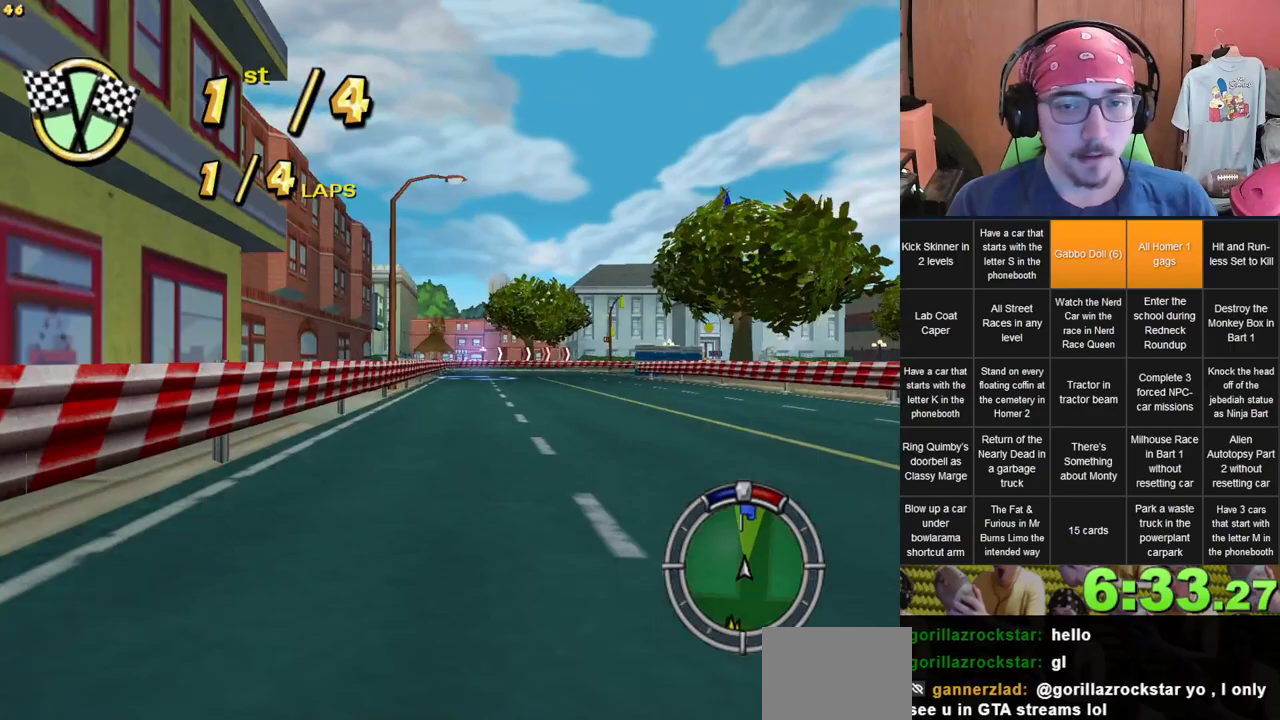
{"dt_ms": 500, "buttons": [], "left_stick": "center", "right_stick": "center", "events": [[17, "left_stick", "right"], [150, "left_stick", "center"], [267, "left_stick", "right"], [450, "left_stick", "center"]]}
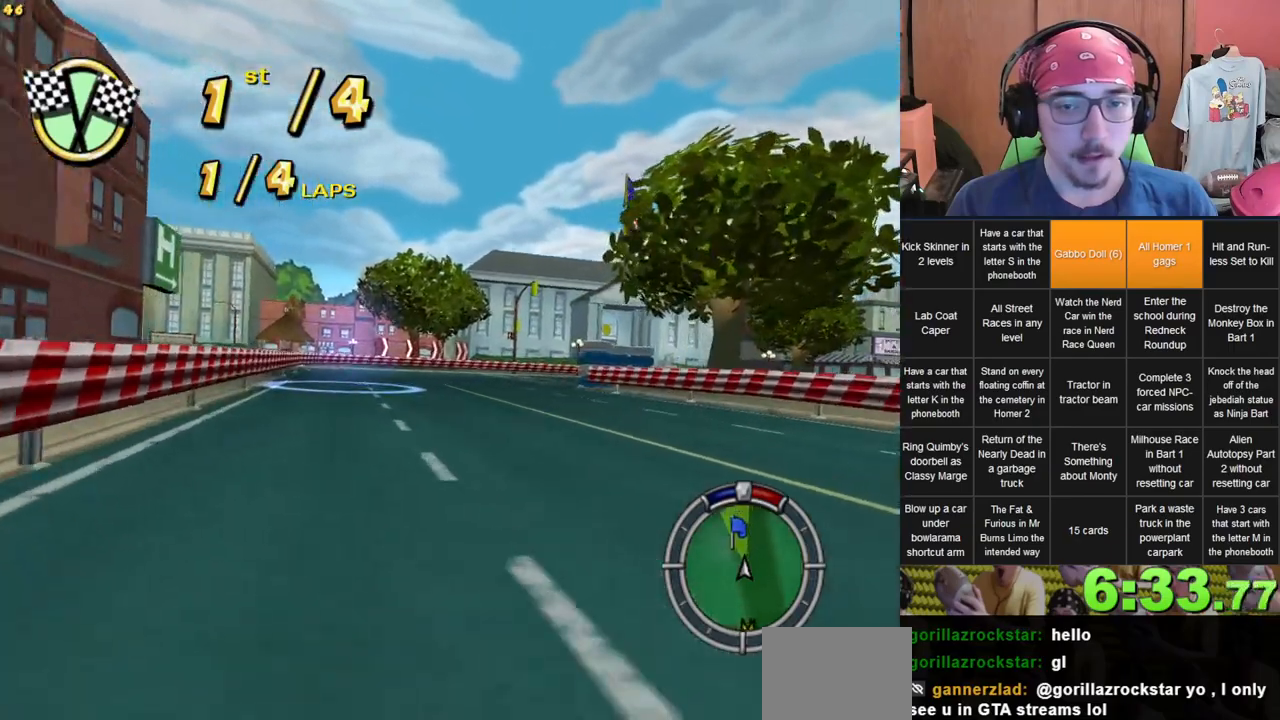
{"dt_ms": 500, "buttons": [], "left_stick": "center", "right_stick": "center", "events": [[67, "left_stick", "right"], [200, "left_stick", "center"], [317, "left_stick", "right"], [450, "left_stick", "center"]]}
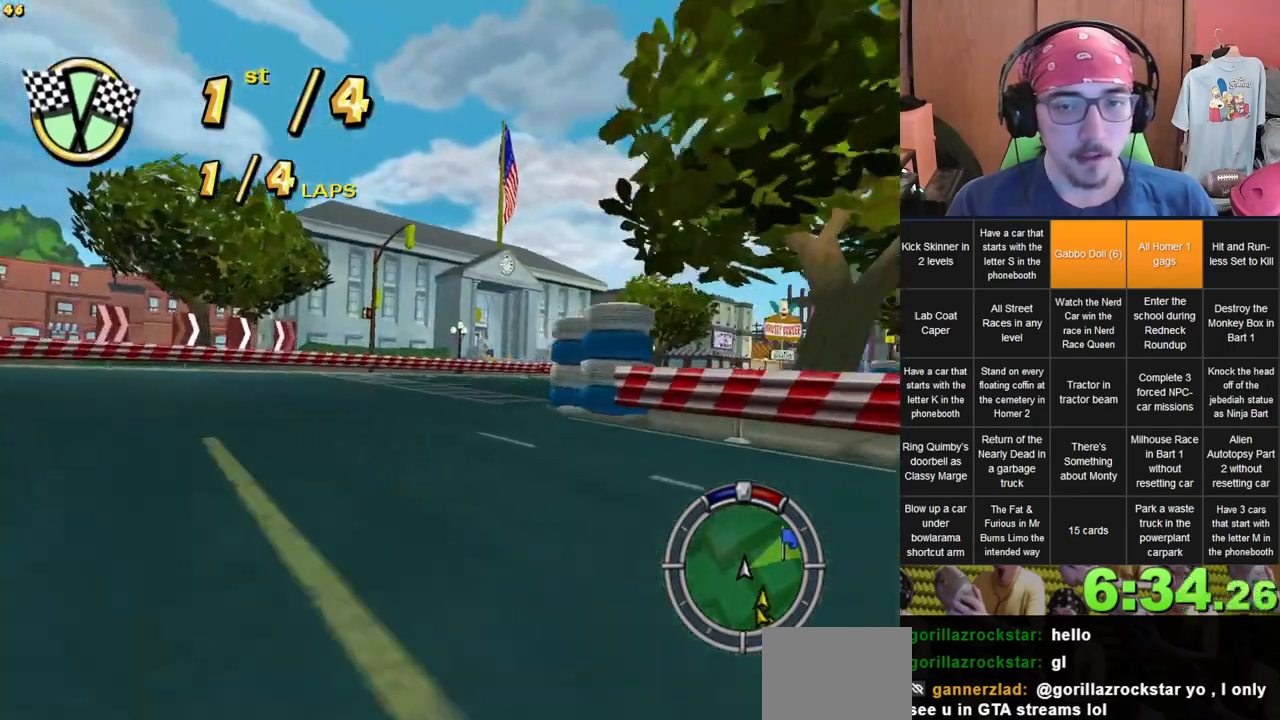
{"dt_ms": 500, "buttons": [], "left_stick": "right", "right_stick": "center", "events": [[33, "left_stick", "right"], [233, "left_stick", "center"], [317, "left_stick", "right"]]}
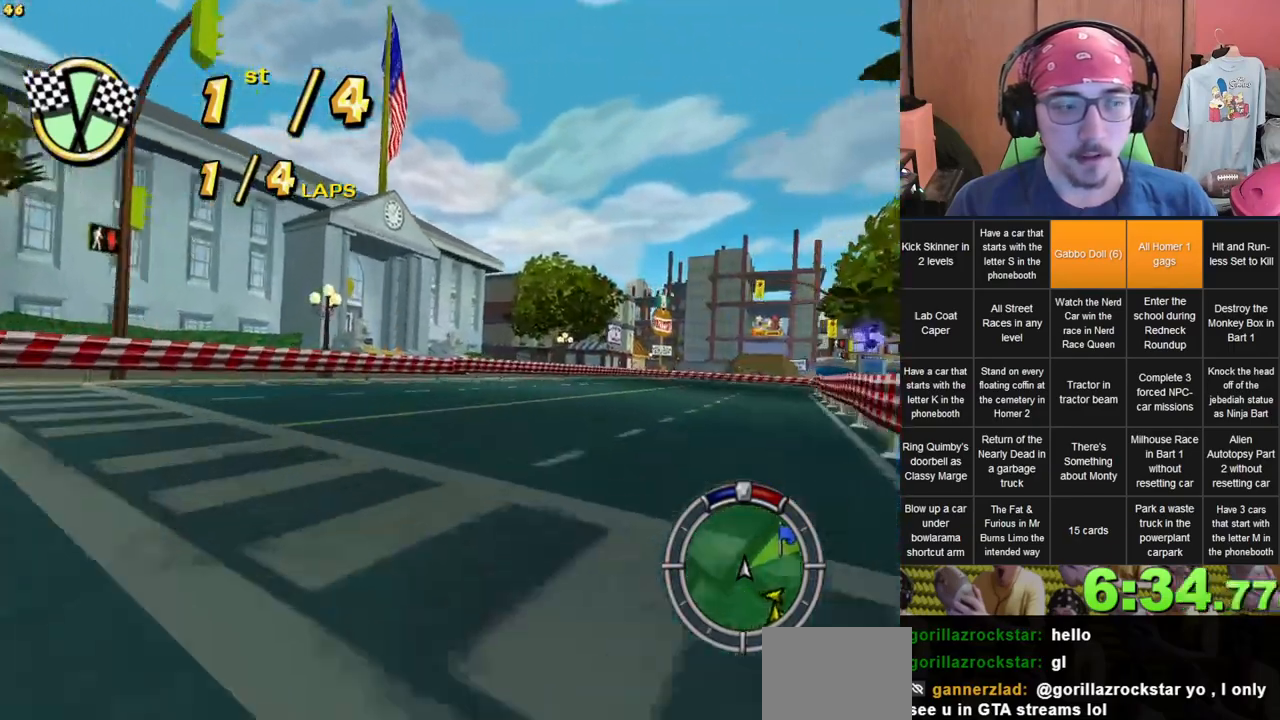
{"dt_ms": 500, "buttons": [], "left_stick": "right", "right_stick": "center", "events": [[67, "left_stick", "center"], [217, "left_stick", "right"], [350, "left_stick", "center"], [500, "left_stick", "right"]]}
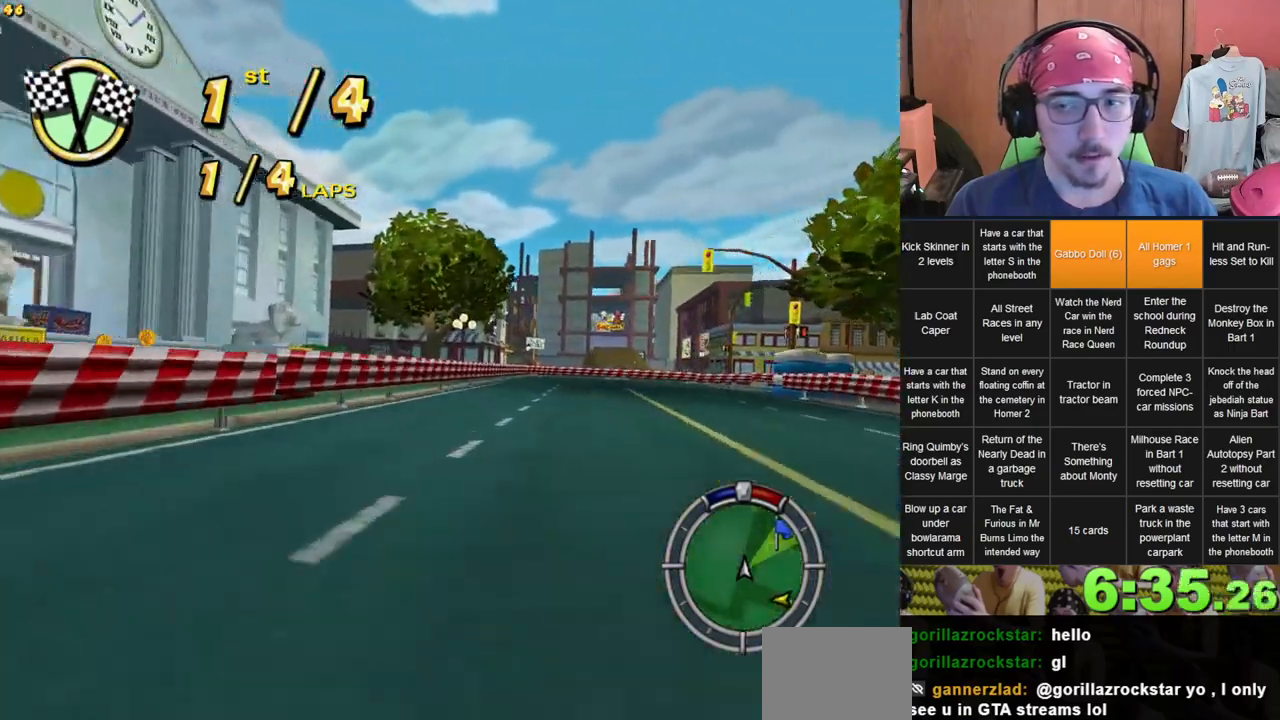
{"dt_ms": 500, "buttons": [], "left_stick": "right", "right_stick": "center", "events": [[267, "left_stick", "center"], [333, "left_stick", "right"]]}
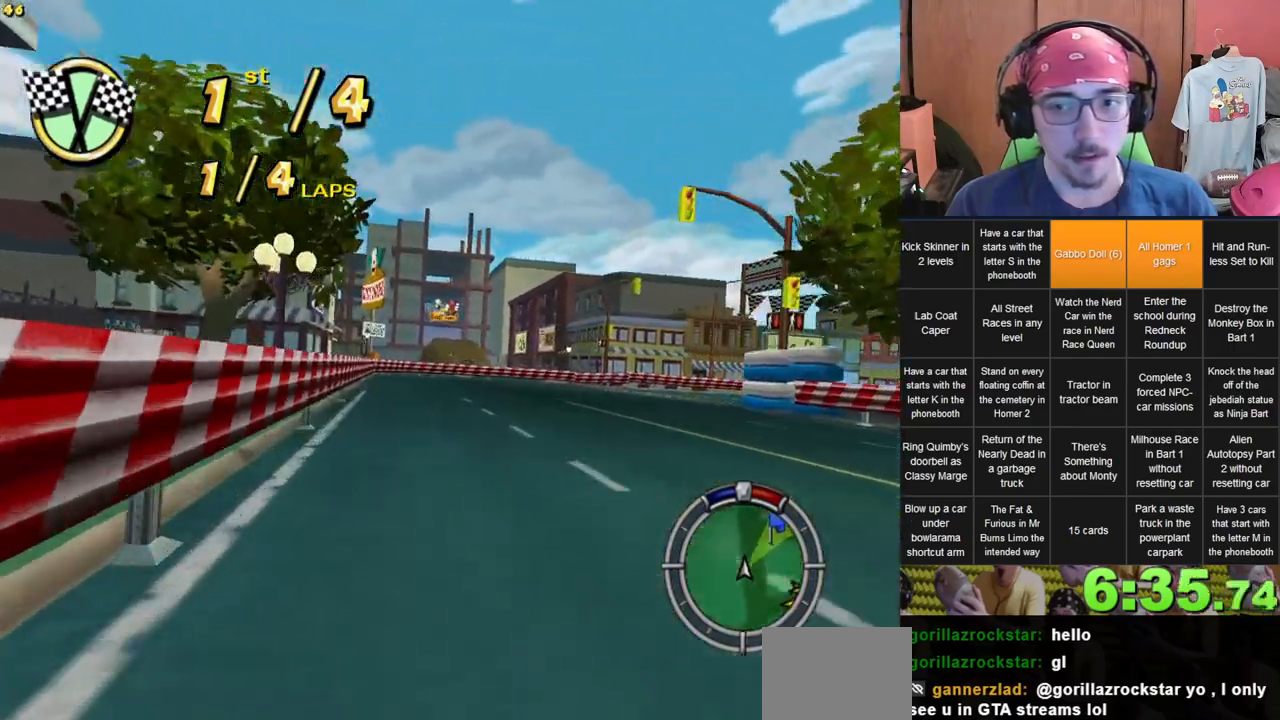
{"dt_ms": 500, "buttons": [], "left_stick": "right", "right_stick": "center", "events": []}
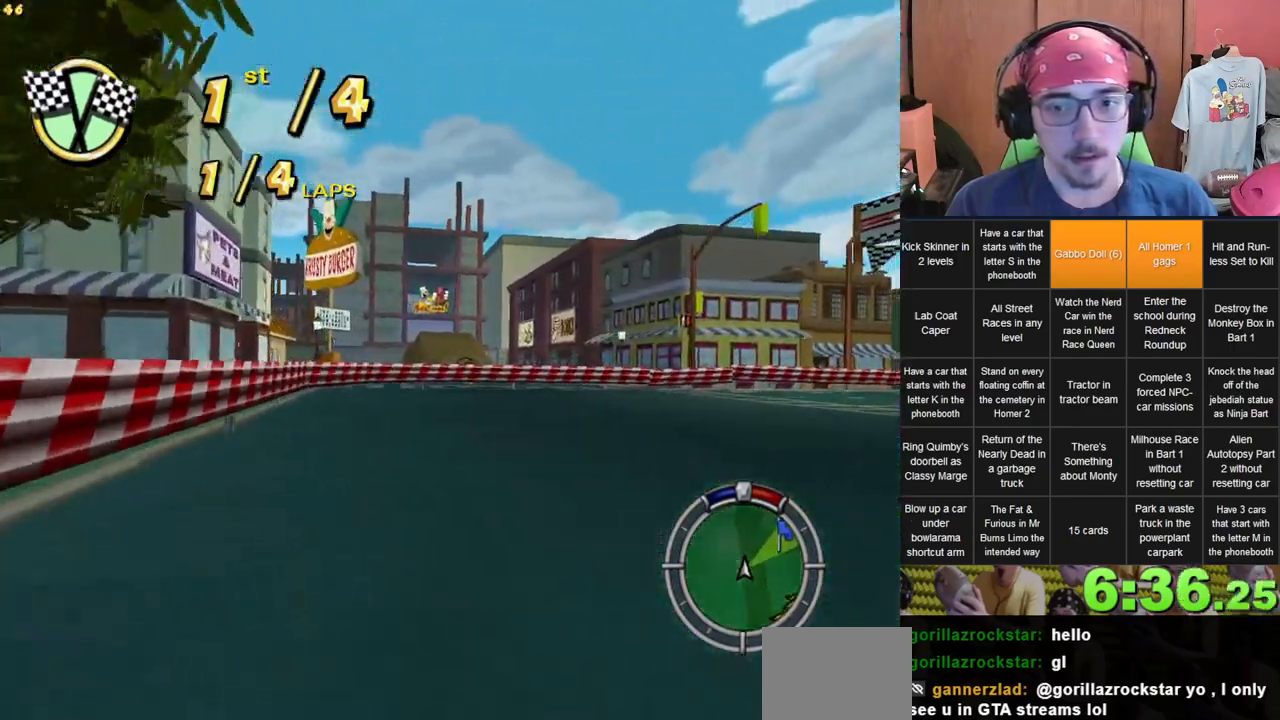
{"dt_ms": 500, "buttons": [], "left_stick": "right", "right_stick": "center", "events": []}
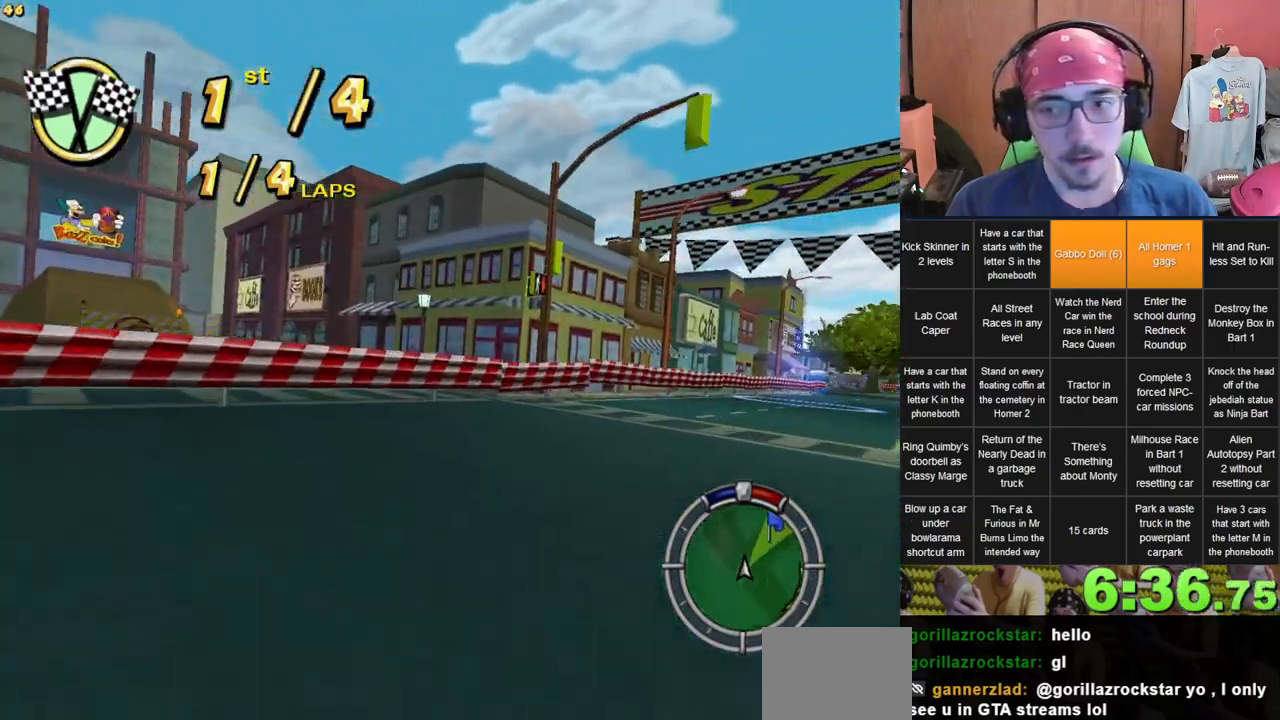
{"dt_ms": 500, "buttons": [], "left_stick": "right", "right_stick": "center", "events": []}
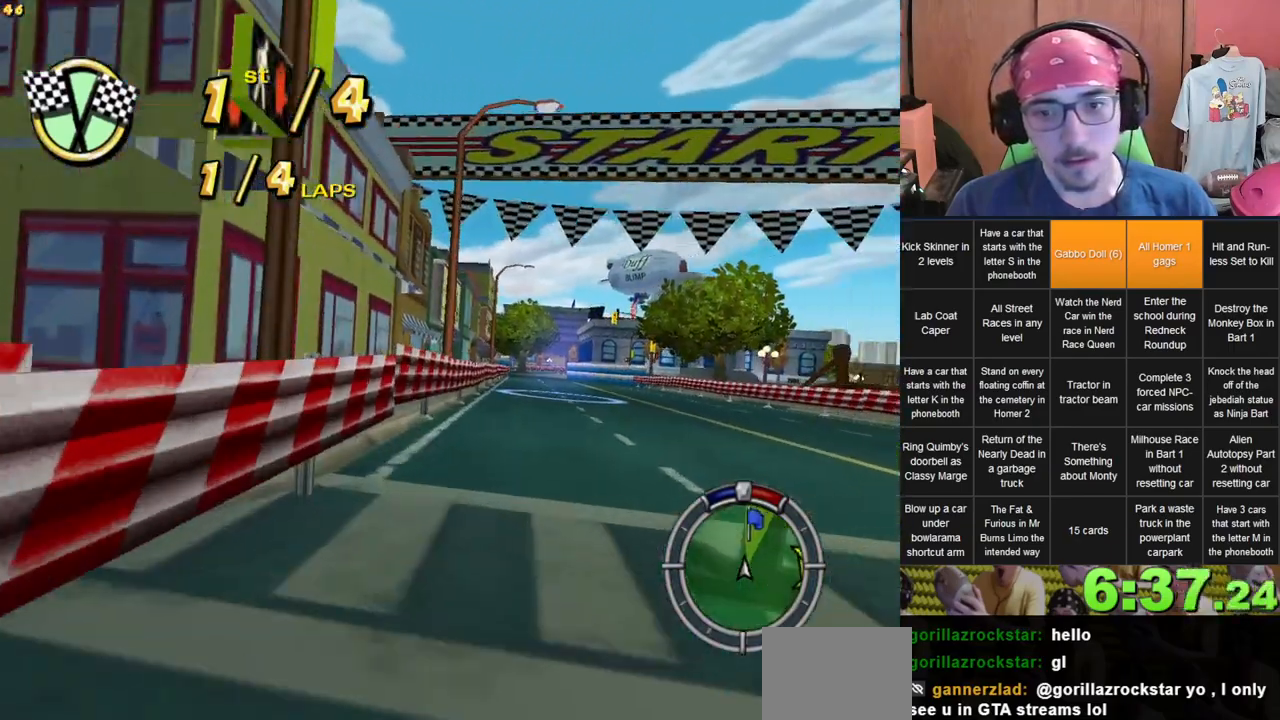
{"dt_ms": 500, "buttons": [], "left_stick": "center", "right_stick": "center", "events": [[300, "left_stick", "center"]]}
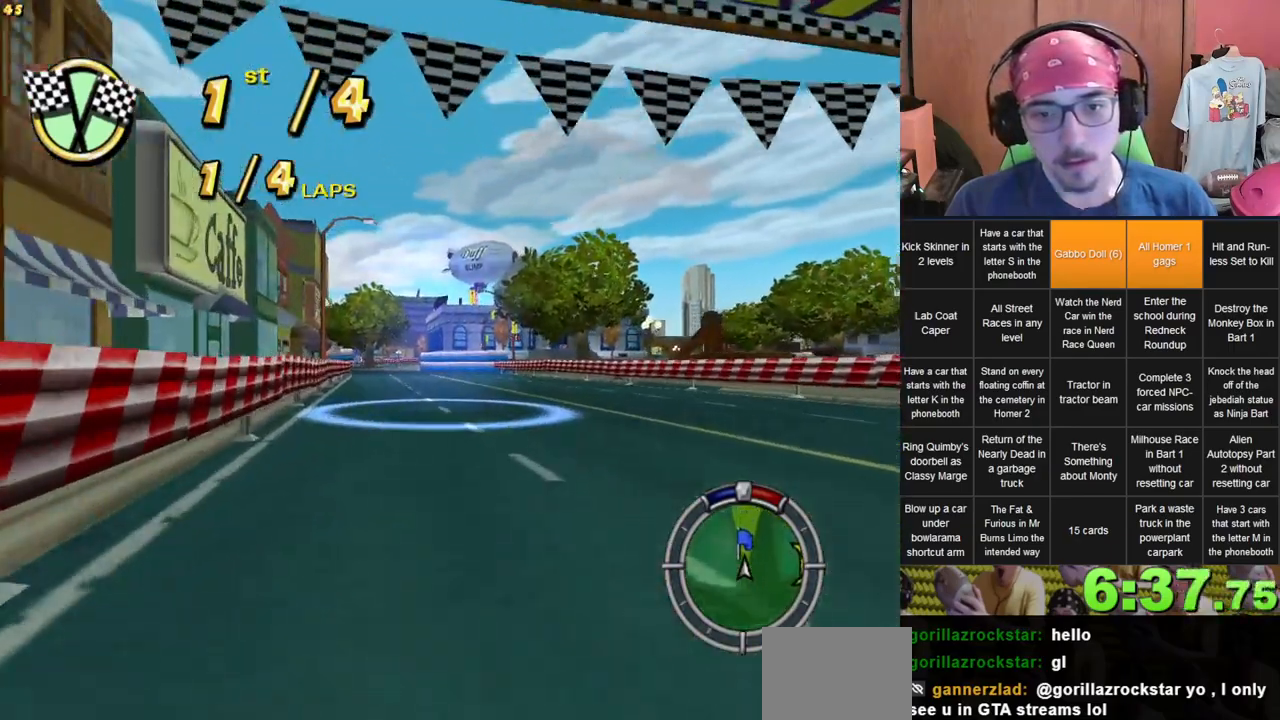
{"dt_ms": 500, "buttons": [], "left_stick": "center", "right_stick": "center", "events": [[33, "left_stick", "left"], [267, "left_stick", "center"]]}
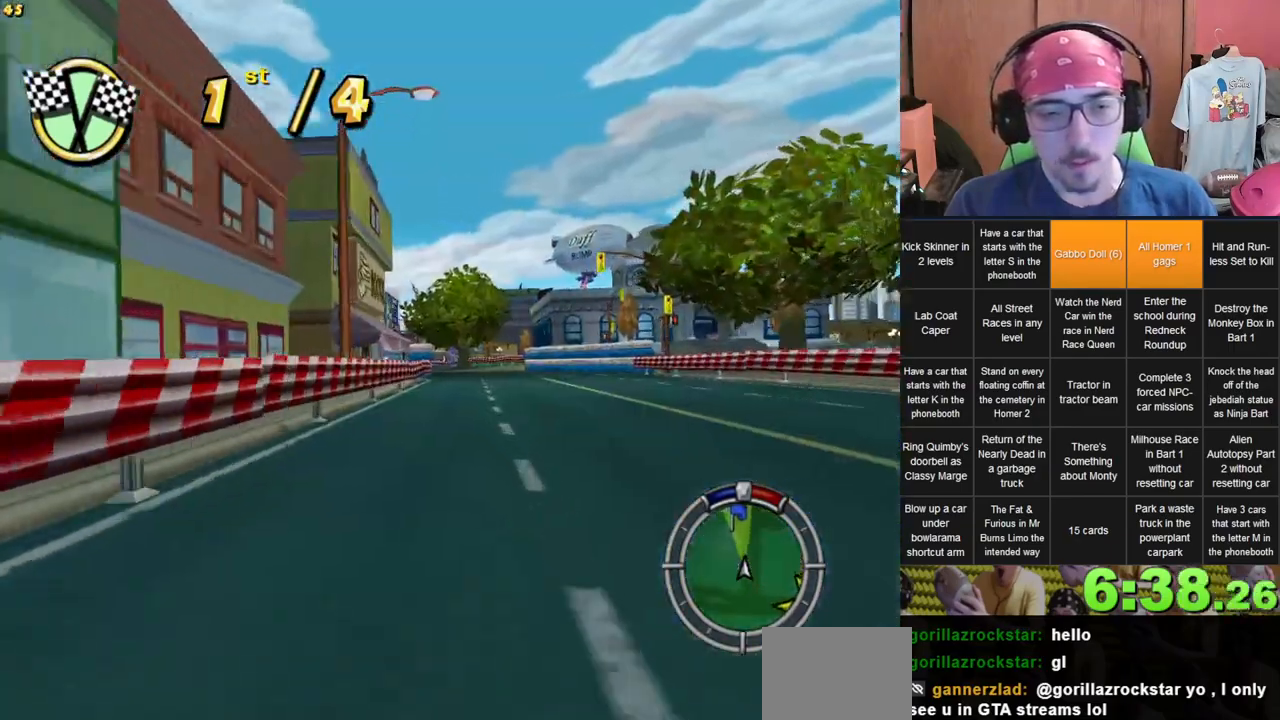
{"dt_ms": 500, "buttons": [], "left_stick": "left", "right_stick": "center", "events": [[100, "left_stick", "right"], [217, "left_stick", "center"], [500, "left_stick", "left"]]}
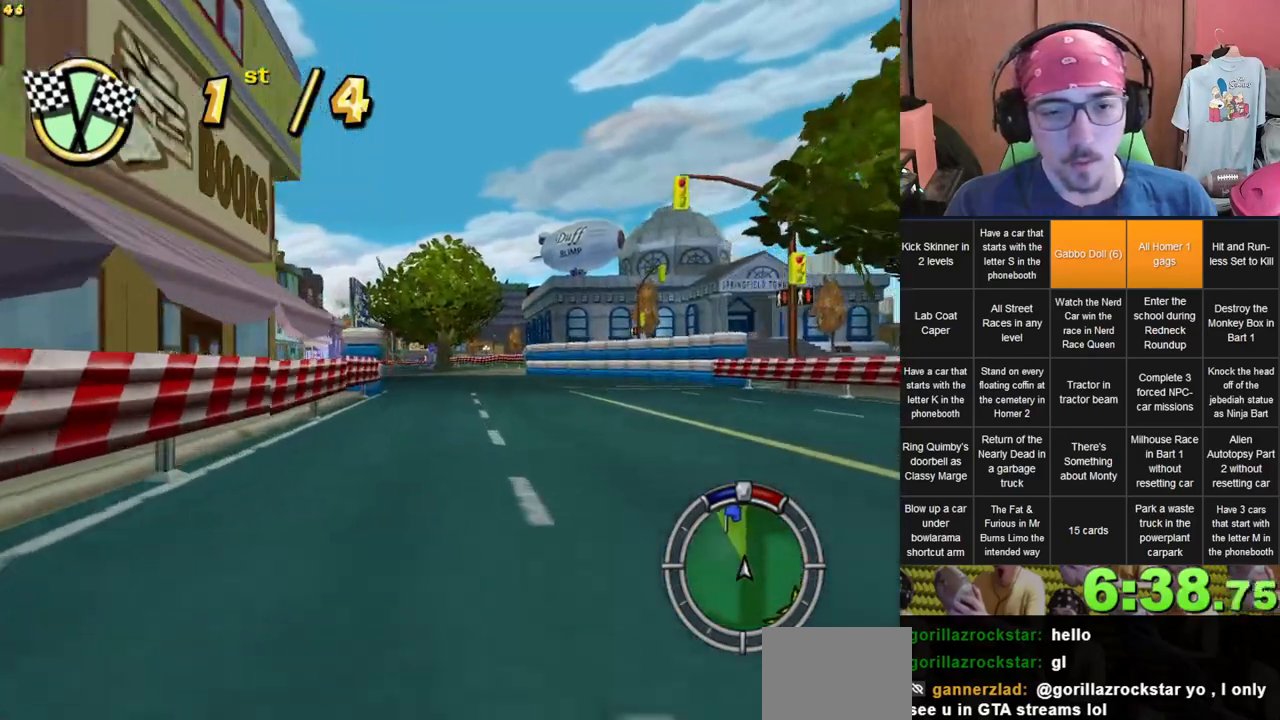
{"dt_ms": 500, "buttons": [], "left_stick": "center", "right_stick": "center", "events": [[150, "left_stick", "center"], [317, "left_stick", "left"], [433, "left_stick", "center"]]}
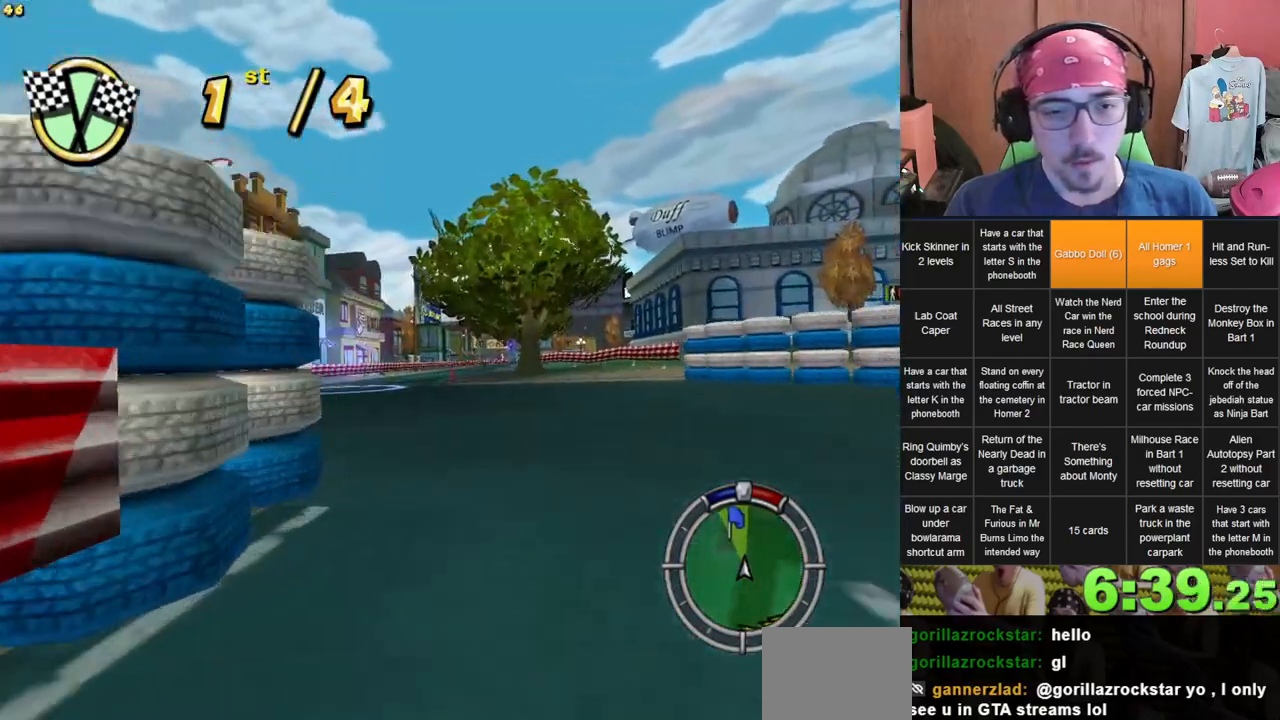
{"dt_ms": 500, "buttons": [], "left_stick": "center", "right_stick": "center", "events": []}
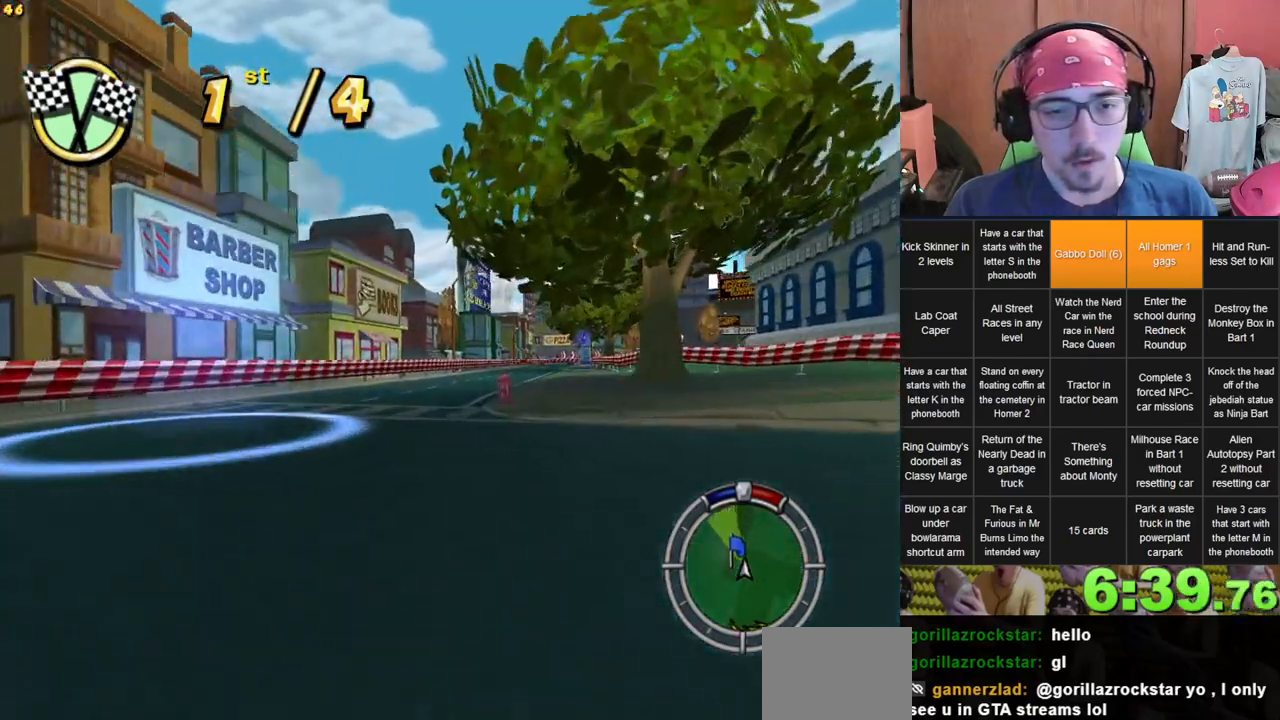
{"dt_ms": 500, "buttons": [], "left_stick": "right", "right_stick": "center", "events": [[483, "left_stick", "right"]]}
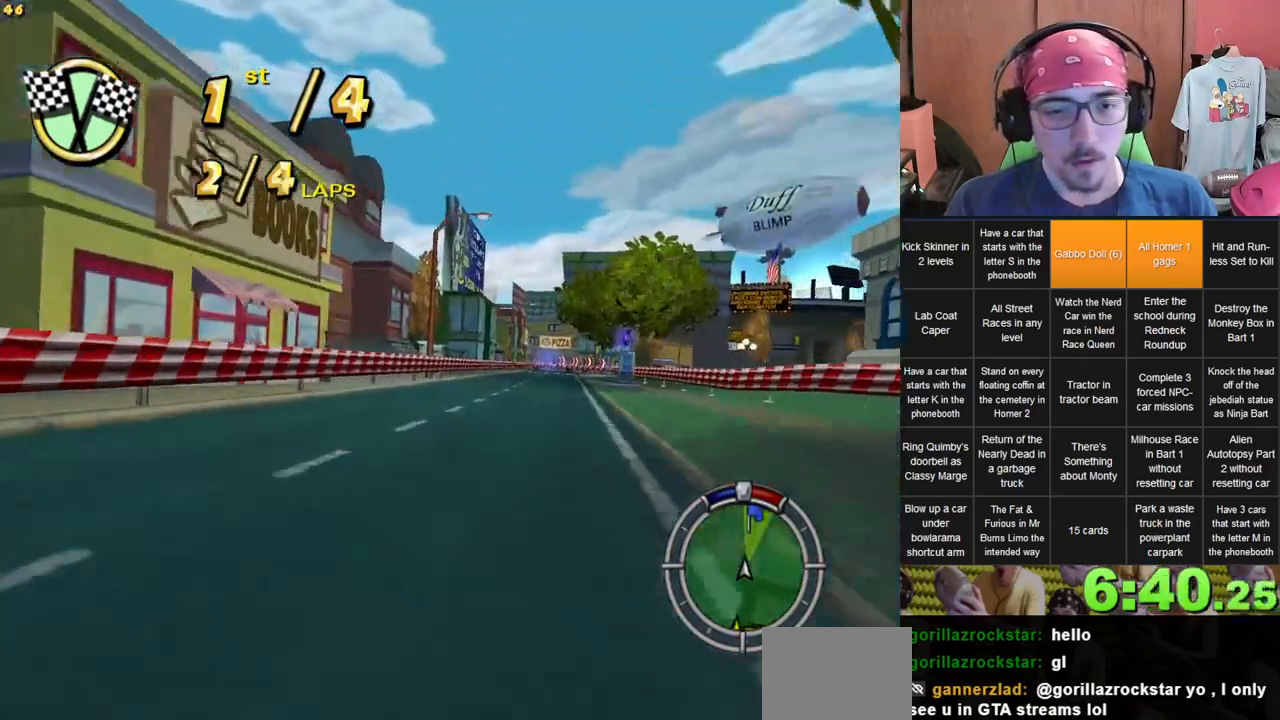
{"dt_ms": 500, "buttons": [], "left_stick": "center", "right_stick": "center", "events": [[133, "left_stick", "center"]]}
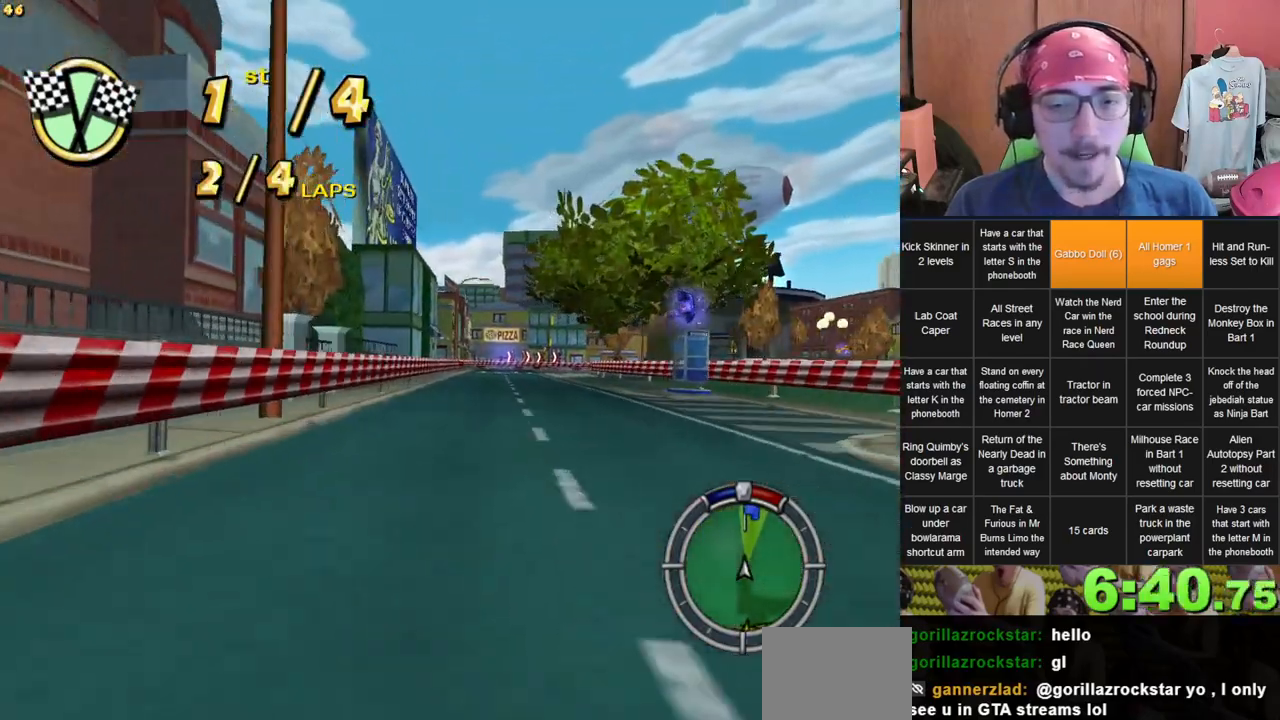
{"dt_ms": 500, "buttons": [], "left_stick": "center", "right_stick": "center", "events": [[67, "left_stick", "right"], [367, "left_stick", "center"]]}
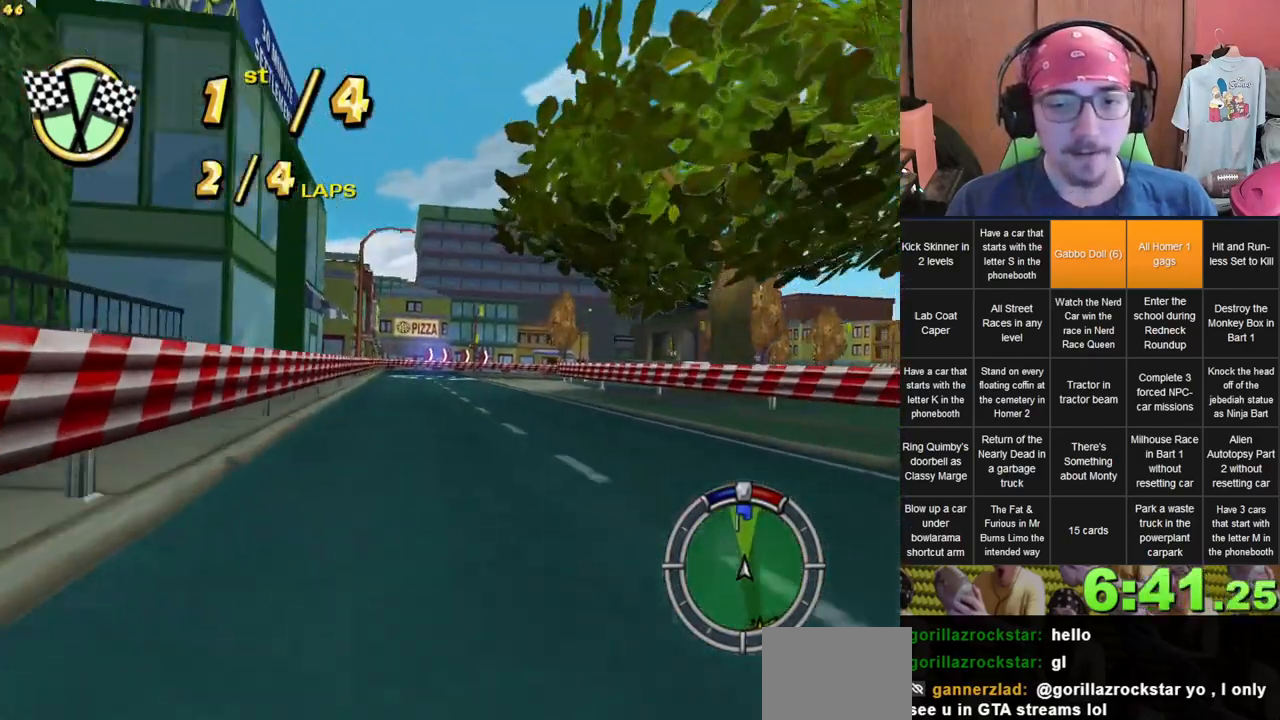
{"dt_ms": 500, "buttons": [], "left_stick": "center", "right_stick": "center", "events": [[67, "left_stick", "right"], [183, "left_stick", "center"], [317, "left_stick", "right"], [450, "left_stick", "center"]]}
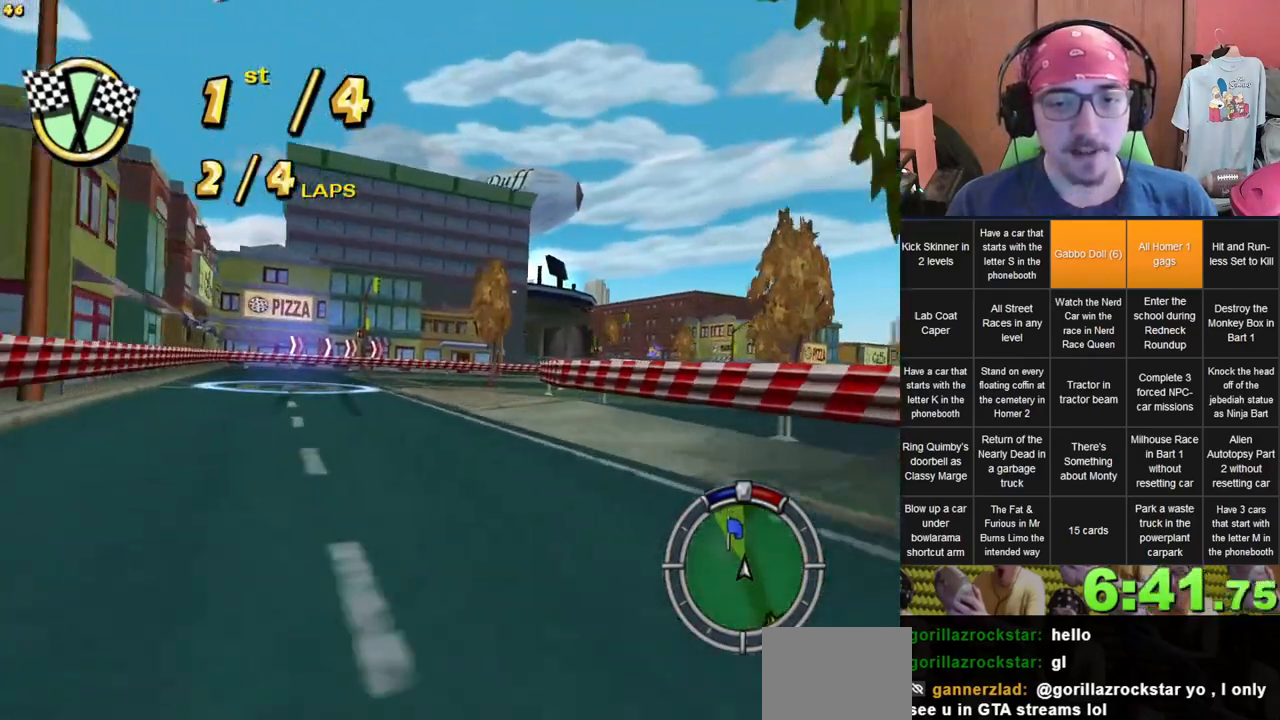
{"dt_ms": 1000, "buttons": [], "left_stick": "center", "right_stick": "center", "events": [[50, "left_stick", "right"], [133, "left_stick", "center"], [217, "left_stick", "right"], [417, "A", "down"], [517, "A", "up"], [833, "left_stick", "center"]]}
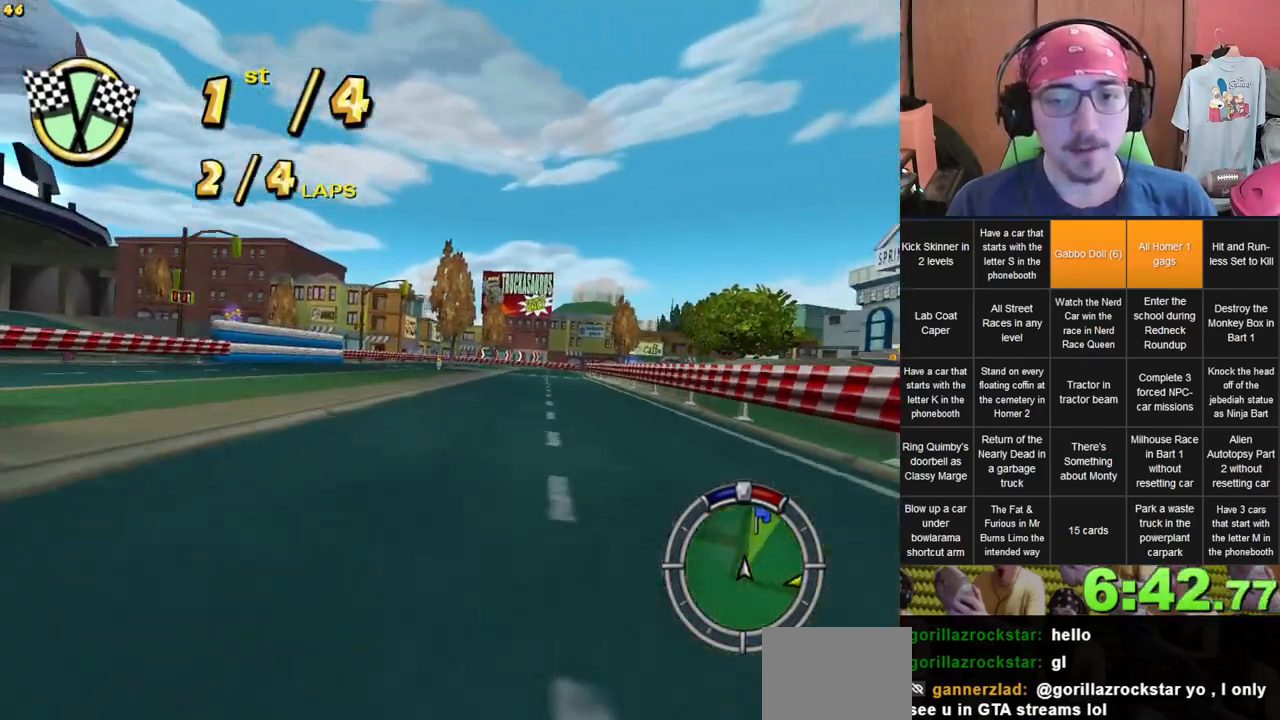
{"dt_ms": 500, "buttons": [], "left_stick": "right", "right_stick": "center", "events": [[383, "left_stick", "right"]]}
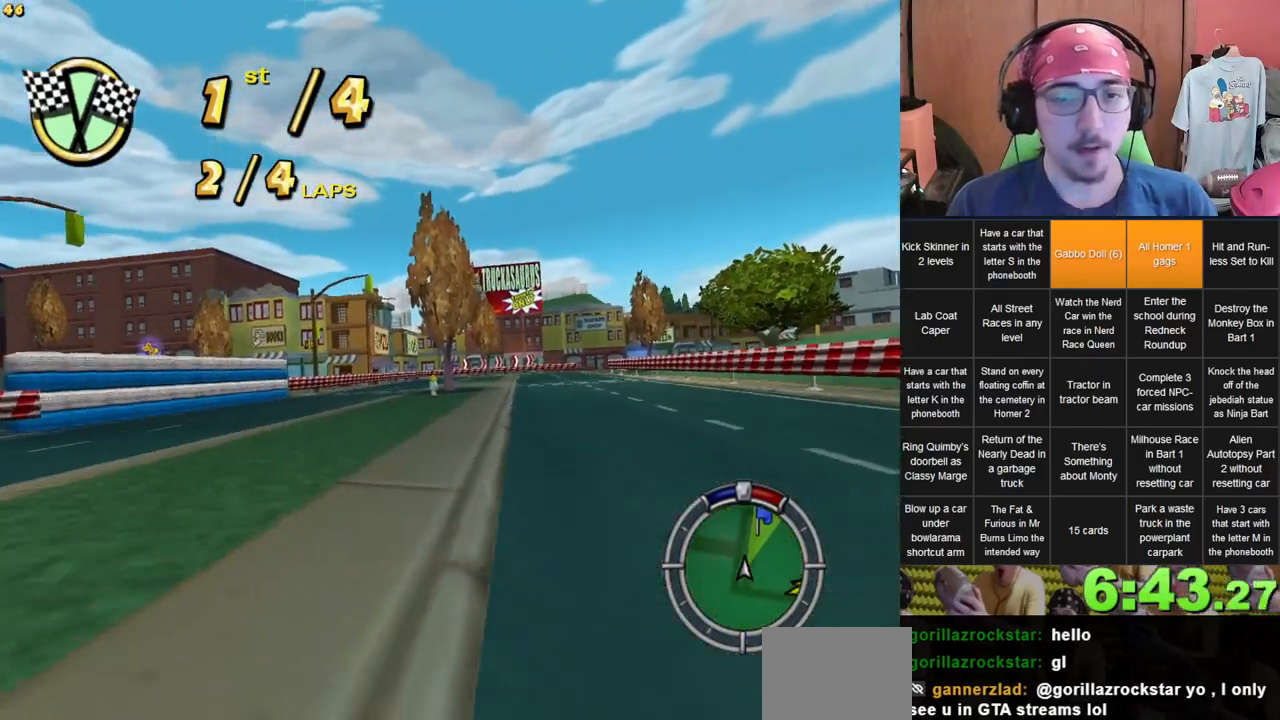
{"dt_ms": 500, "buttons": [], "left_stick": "right", "right_stick": "center", "events": [[17, "left_stick", "center"], [467, "left_stick", "right"]]}
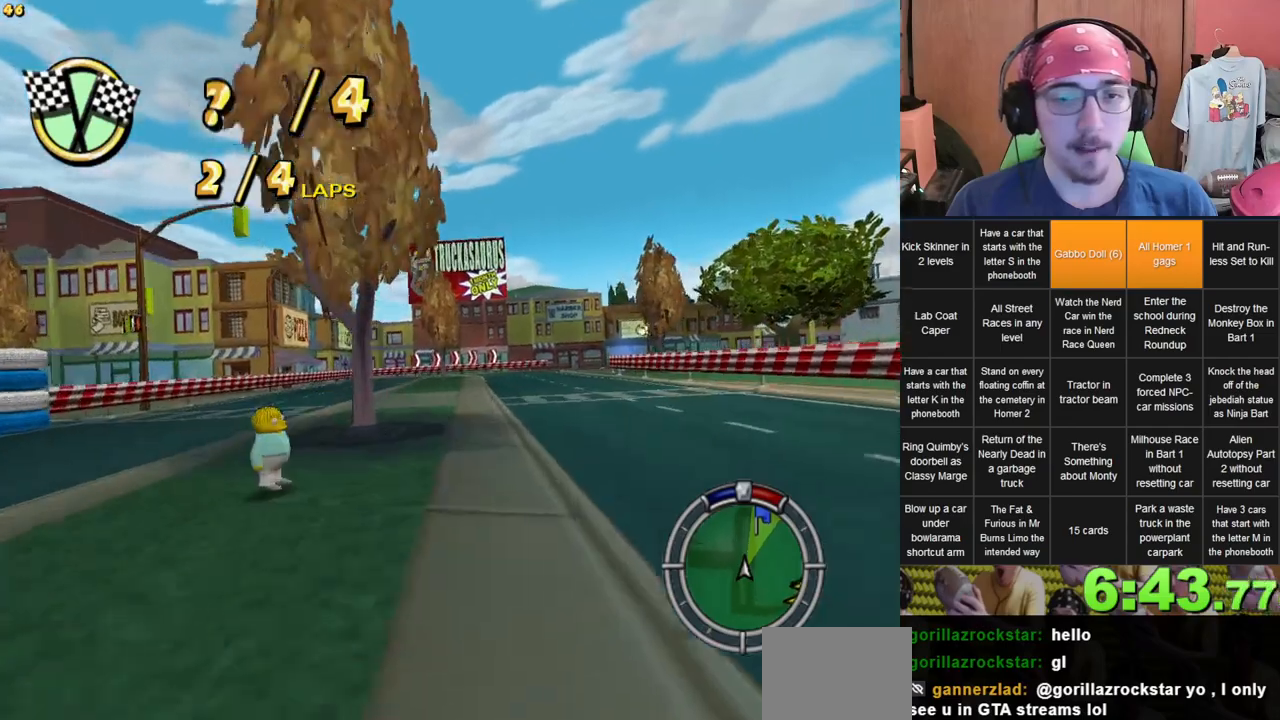
{"dt_ms": 500, "buttons": [], "left_stick": "center", "right_stick": "center", "events": [[150, "left_stick", "center"], [317, "left_stick", "right"], [450, "left_stick", "center"]]}
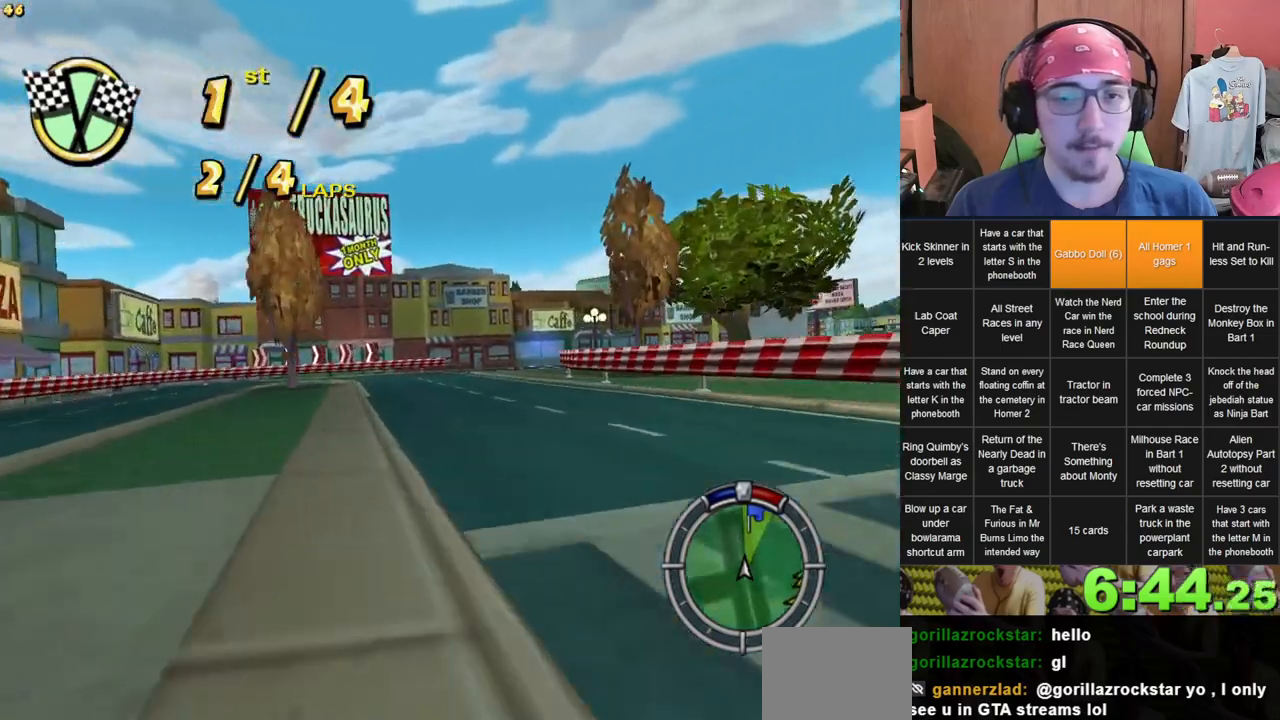
{"dt_ms": 500, "buttons": [], "left_stick": "right", "right_stick": "center", "events": [[200, "left_stick", "right"]]}
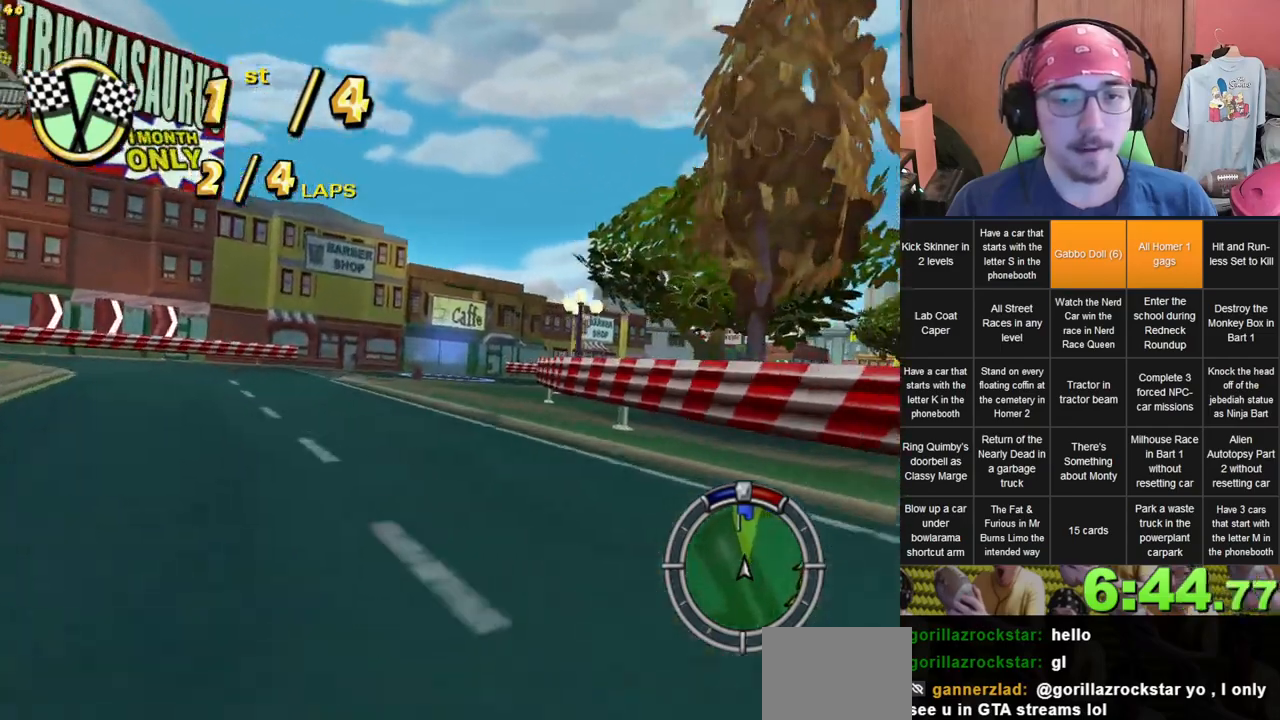
{"dt_ms": 500, "buttons": [], "left_stick": "center", "right_stick": "center", "events": [[183, "left_stick", "center"]]}
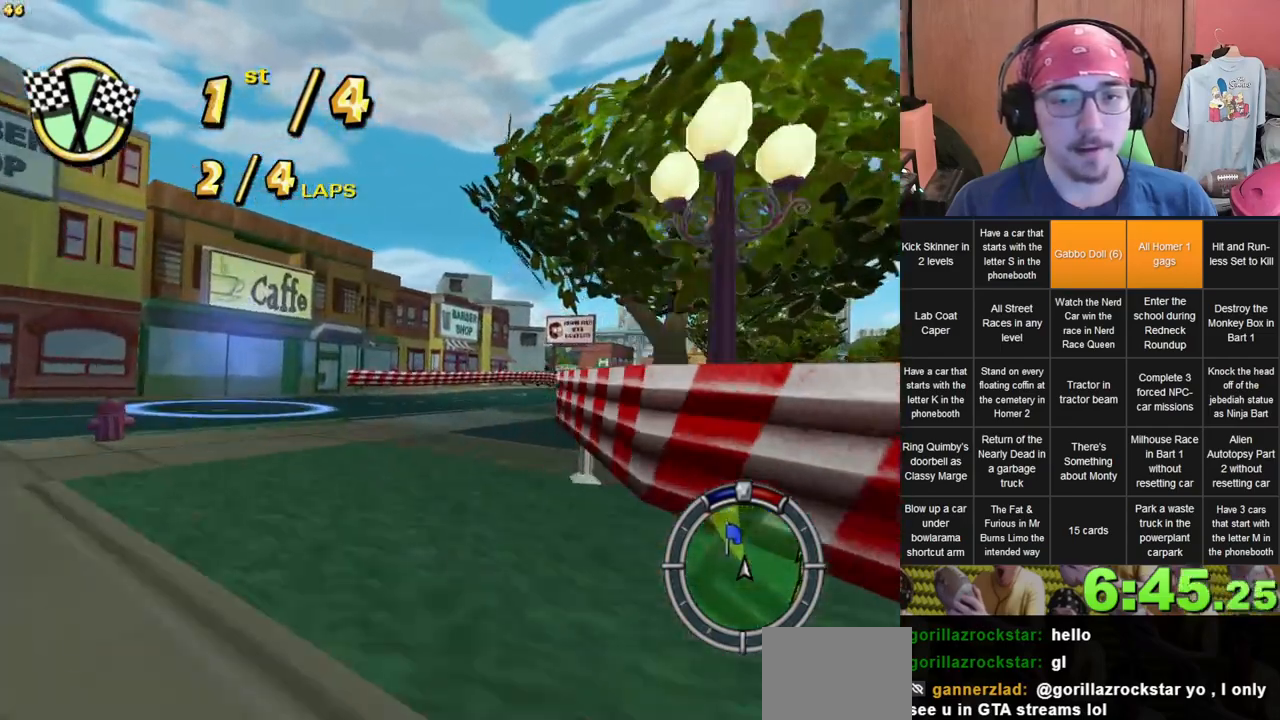
{"dt_ms": 500, "buttons": [], "left_stick": "right", "right_stick": "center", "events": [[167, "left_stick", "right"]]}